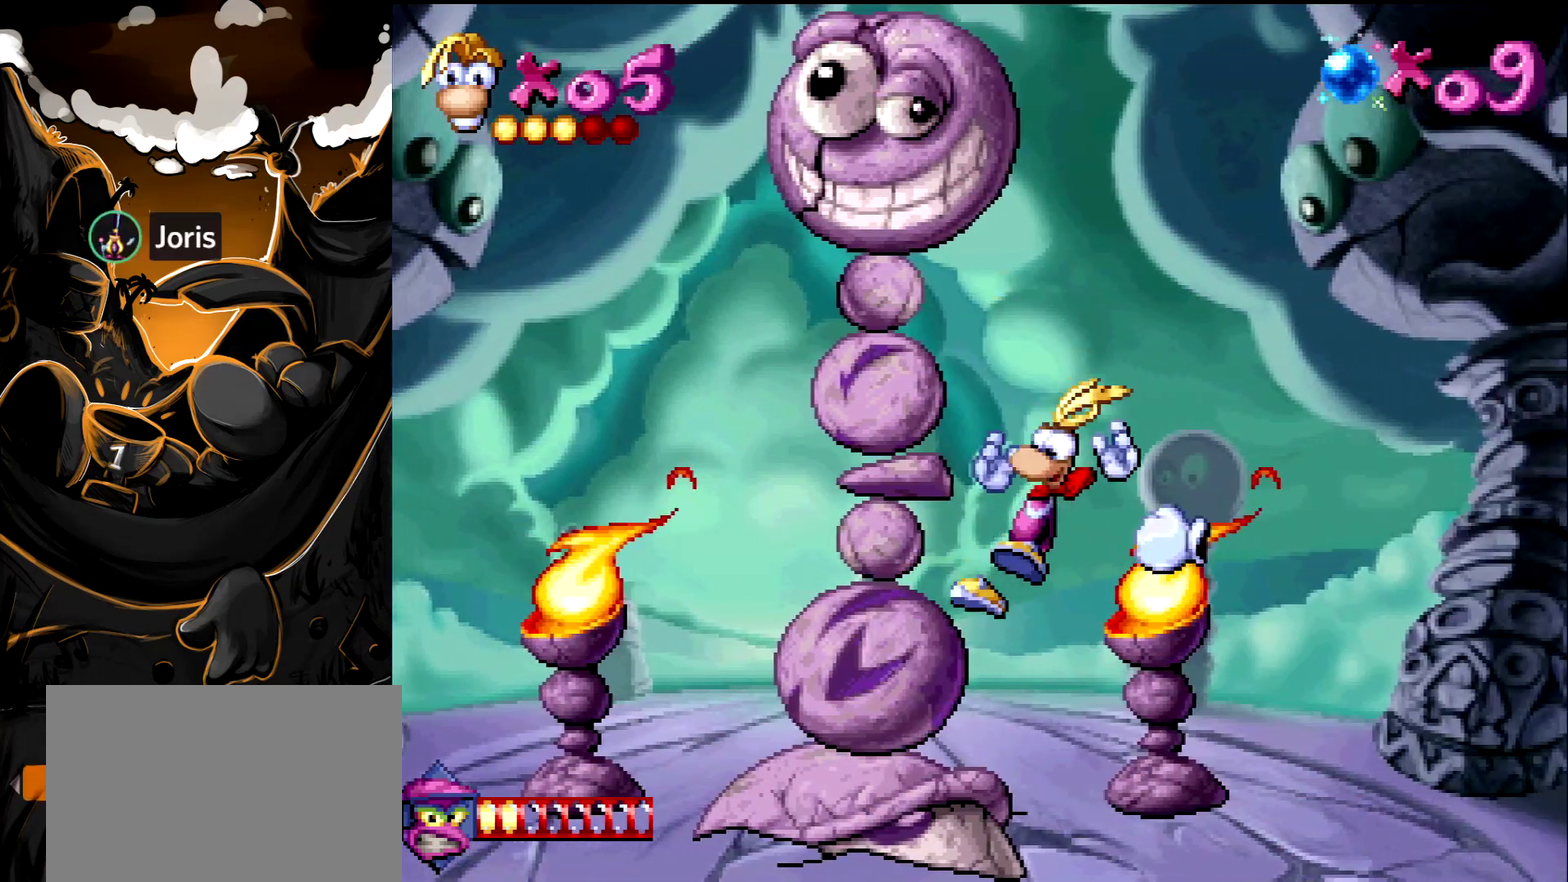
Gameplay with a controller (PlayStation layout); each line is a JSON object with the inputs held at the frame after it. "events" lists button and stick changes between this image and that frame as [ms after this image, input, new state], when the widget could be followed in between. Not read: L3 R3.
{"buttons": ["CROSS", "SQUARE", "DPAD_LEFT"], "events": [[200, "CROSS", "down"], [217, "SQUARE", "down"]]}
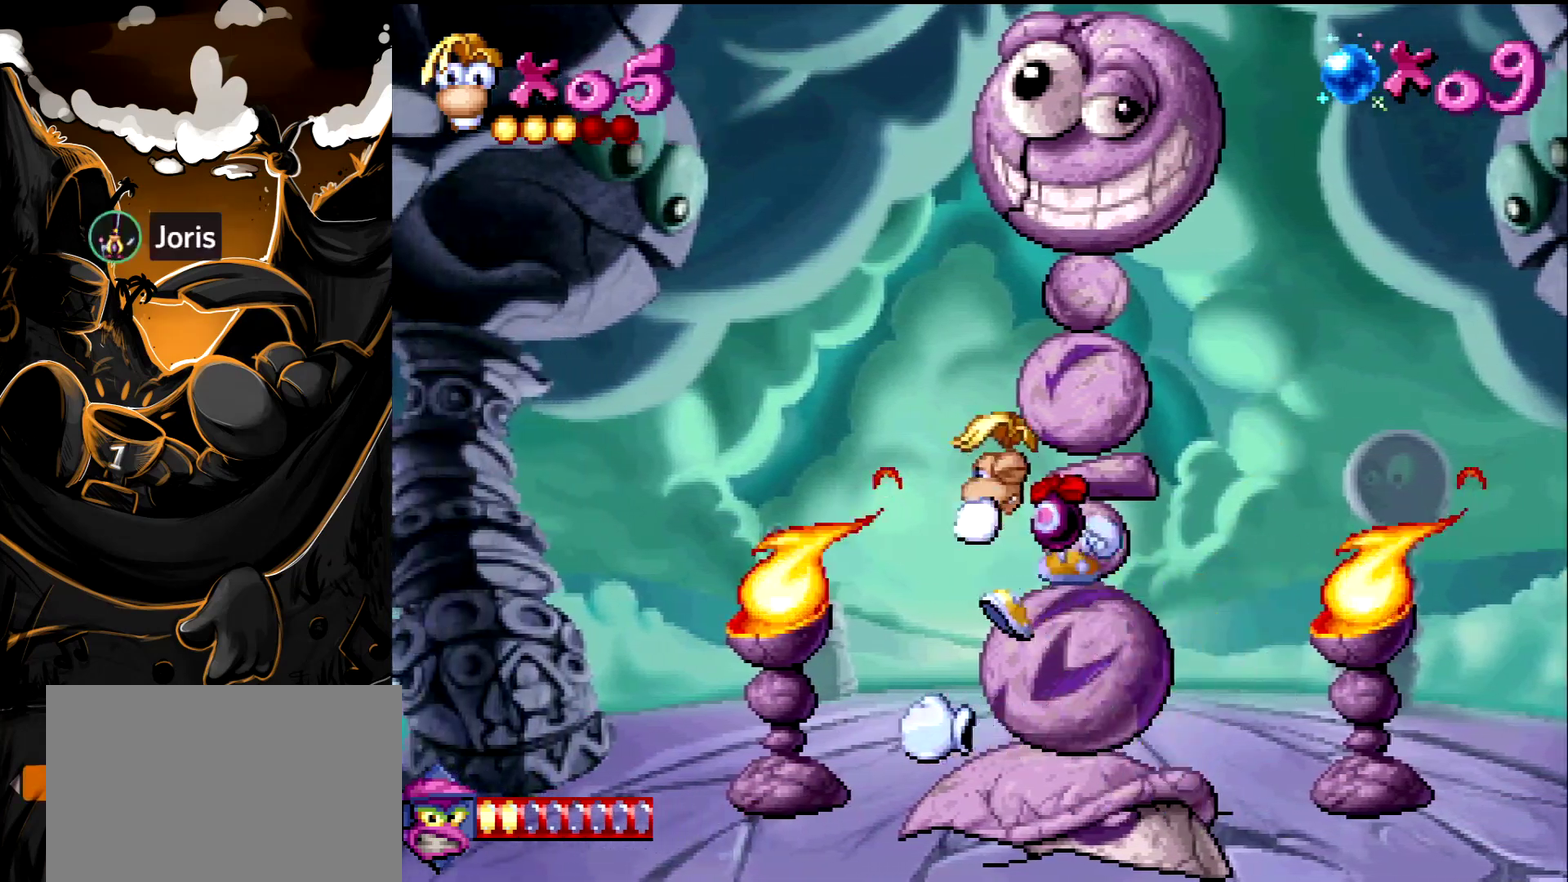
{"buttons": ["DPAD_RIGHT"], "events": [[117, "CROSS", "up"], [117, "SQUARE", "up"], [400, "DPAD_LEFT", "up"], [433, "DPAD_RIGHT", "down"]]}
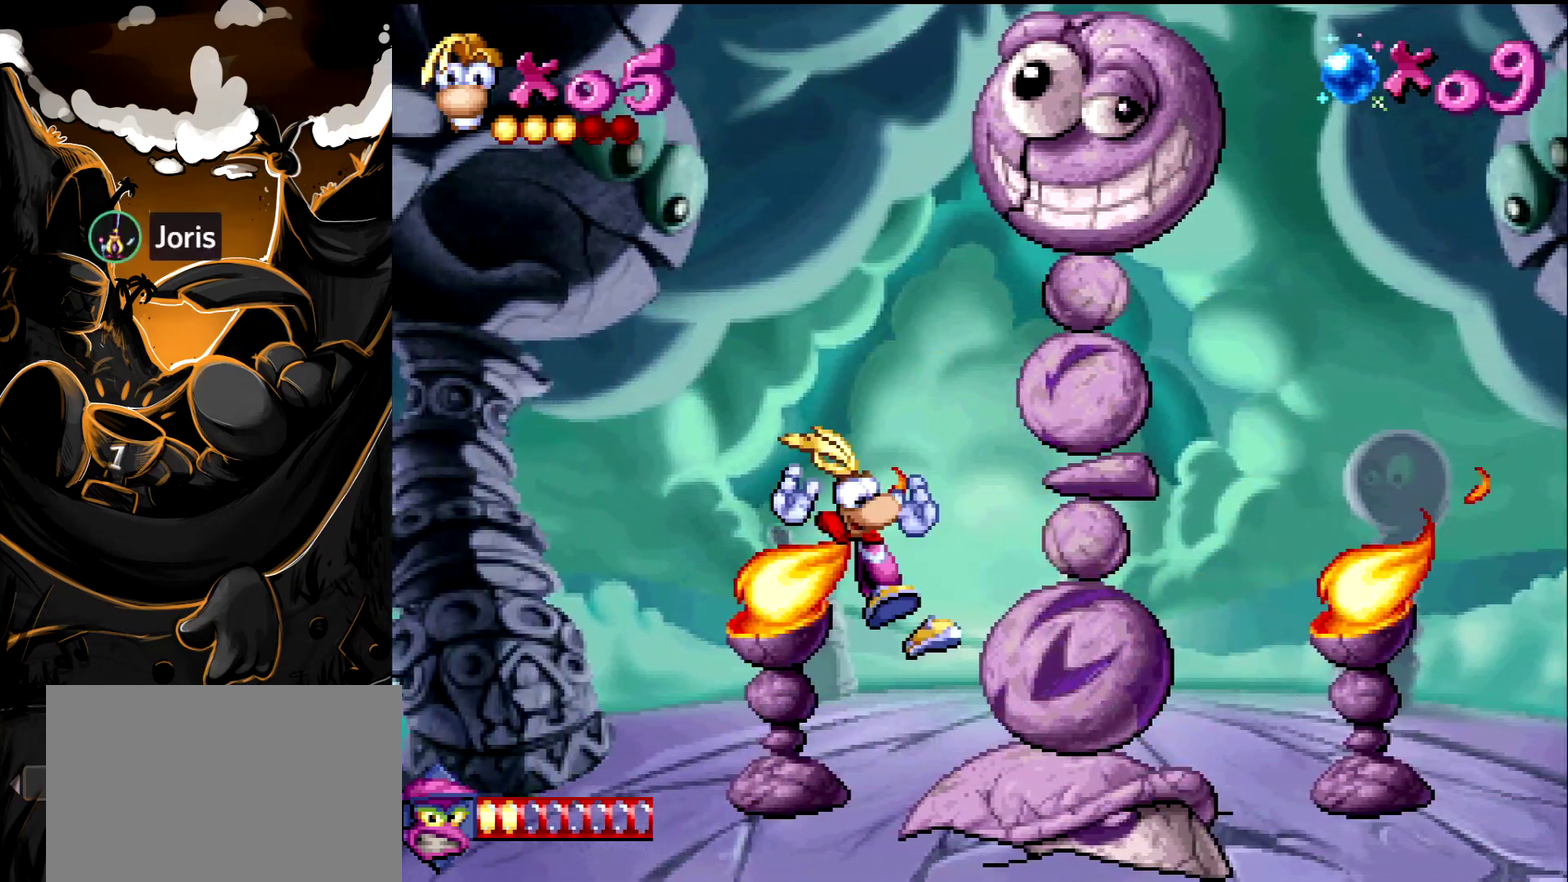
{"buttons": ["CROSS", "SQUARE", "DPAD_RIGHT"], "events": [[150, "CROSS", "down"], [150, "SQUARE", "down"]]}
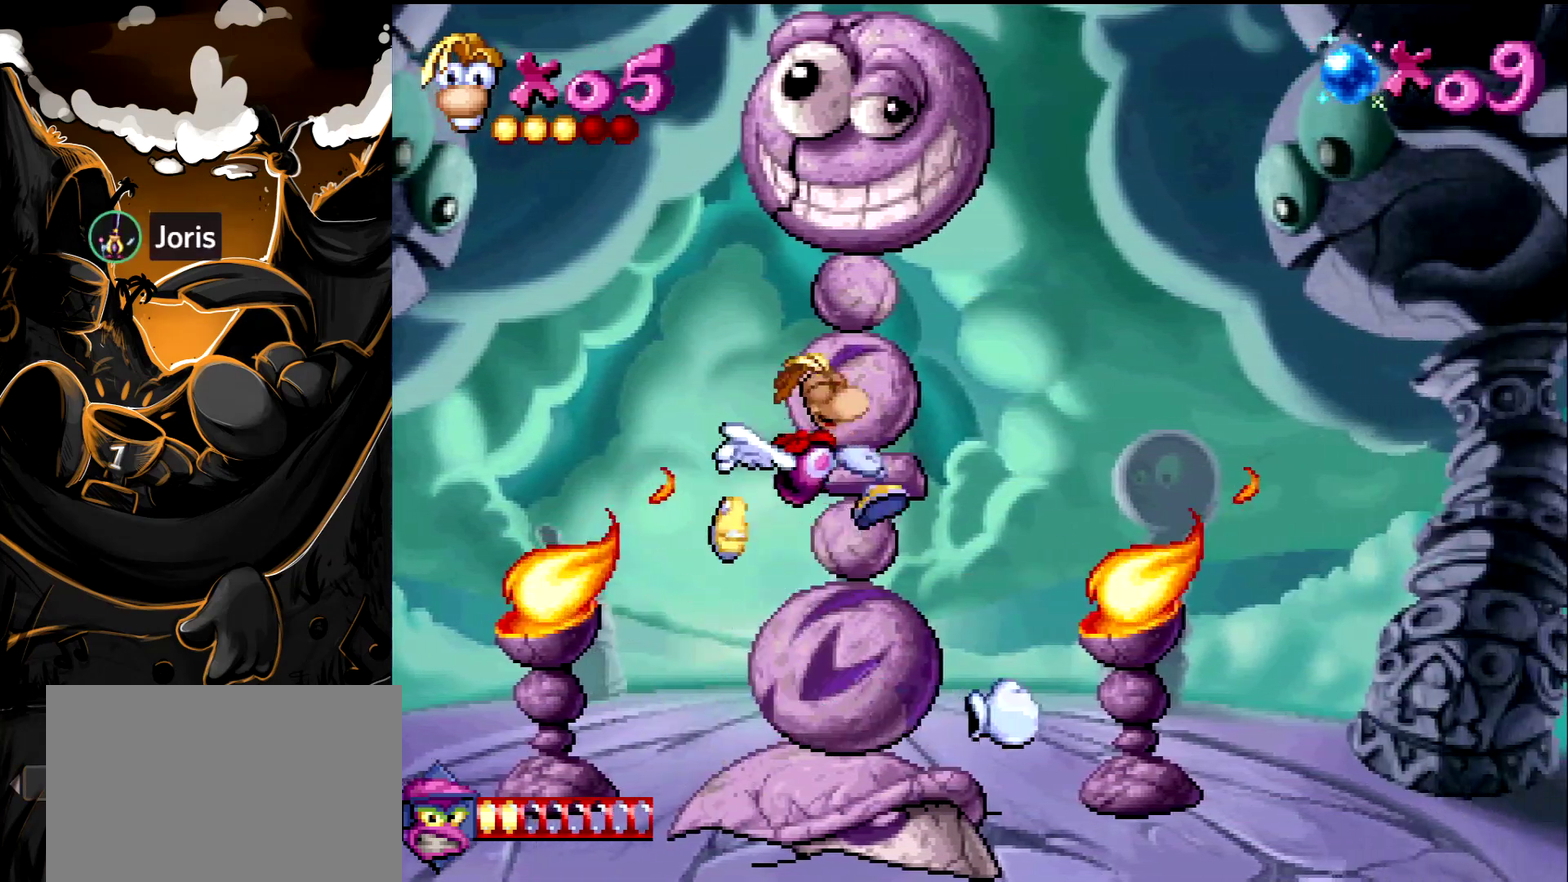
{"buttons": ["DPAD_LEFT"], "events": [[133, "CROSS", "up"], [133, "SQUARE", "up"], [350, "DPAD_RIGHT", "up"], [500, "DPAD_LEFT", "down"]]}
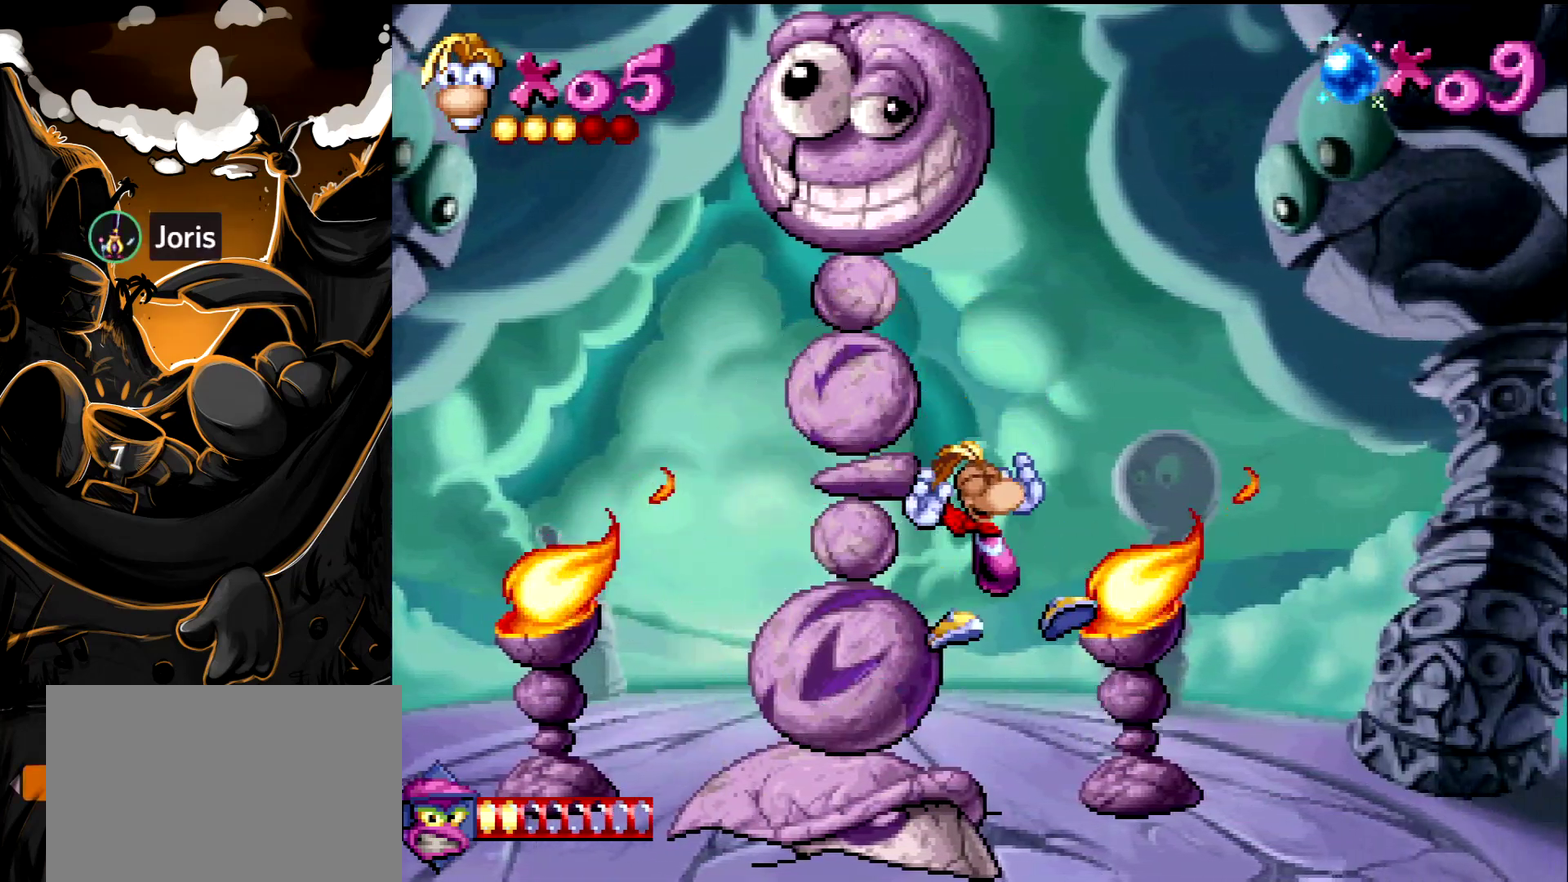
{"buttons": ["CROSS", "SQUARE", "DPAD_LEFT"], "events": [[167, "CROSS", "down"], [167, "SQUARE", "down"]]}
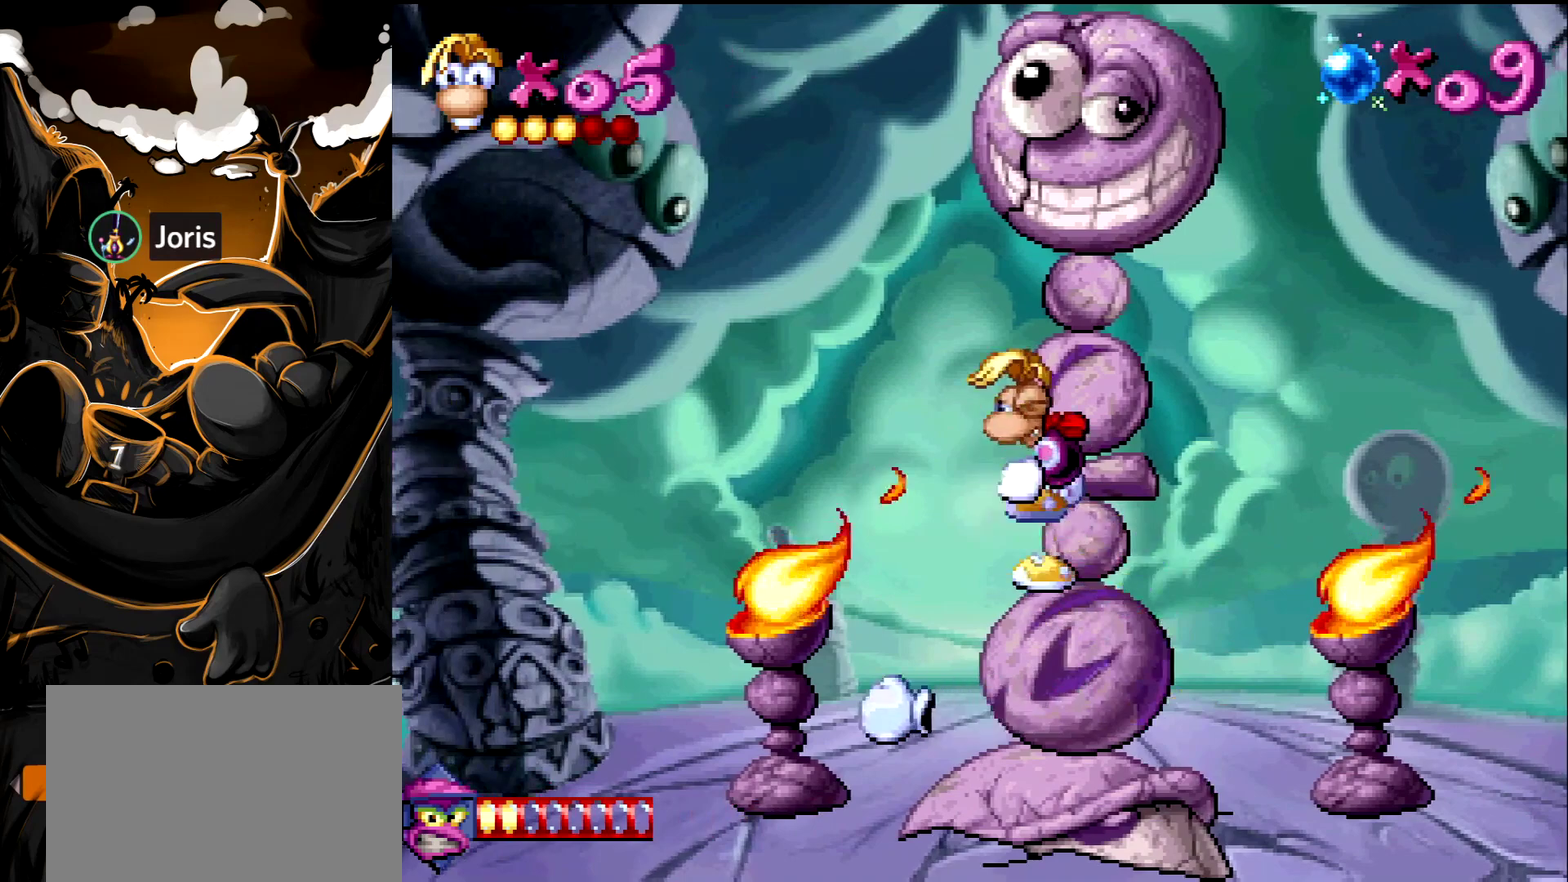
{"buttons": [], "events": [[183, "CROSS", "up"], [183, "SQUARE", "up"], [433, "DPAD_LEFT", "up"]]}
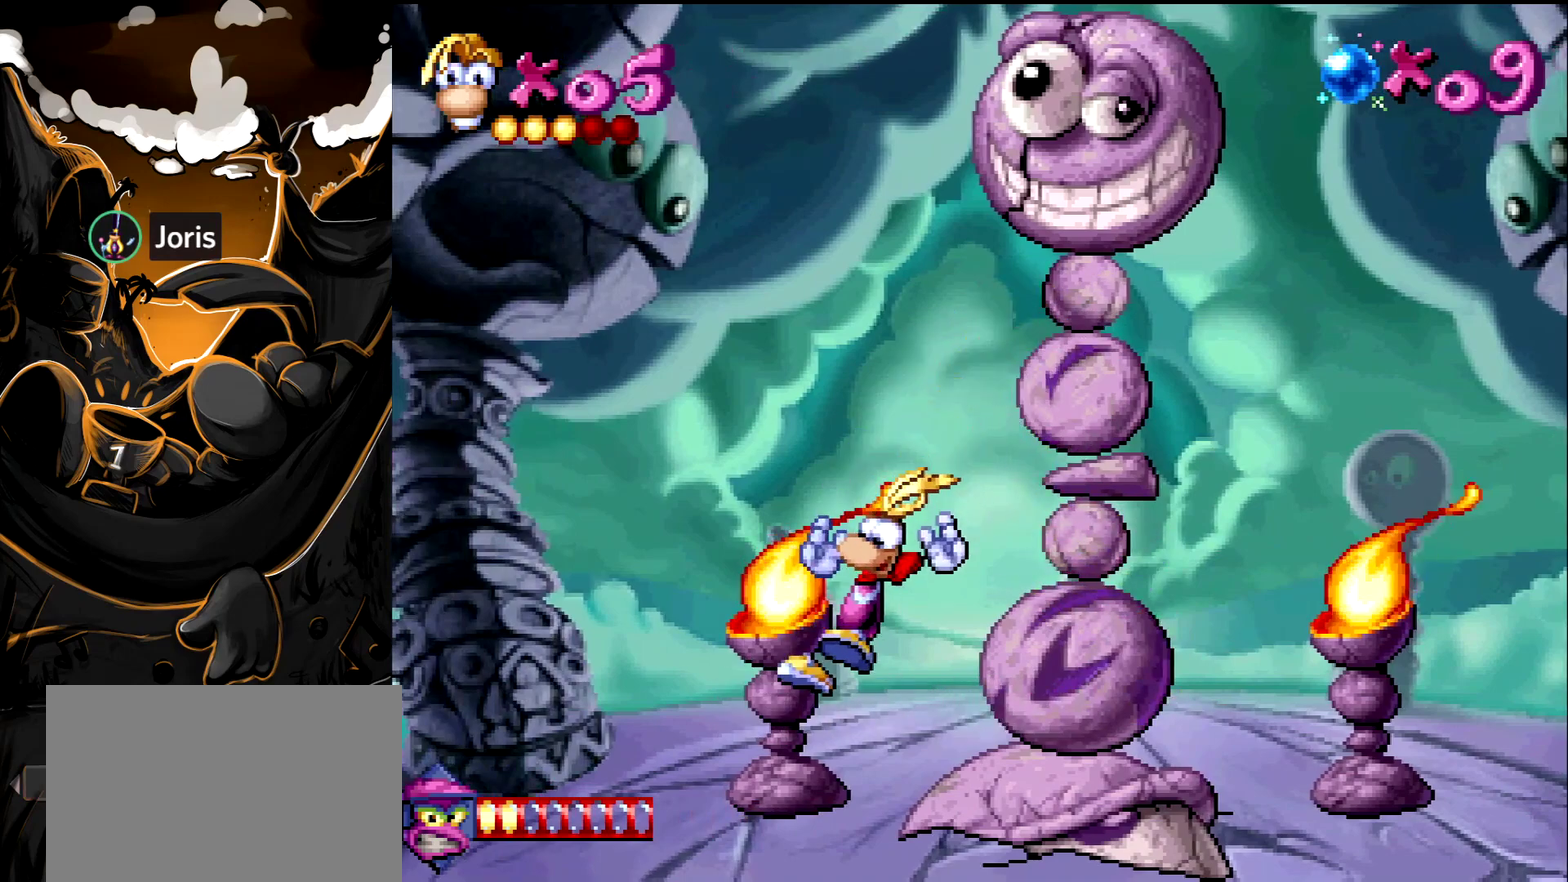
{"buttons": [], "events": [[50, "DPAD_RIGHT", "down"], [267, "DPAD_RIGHT", "up"]]}
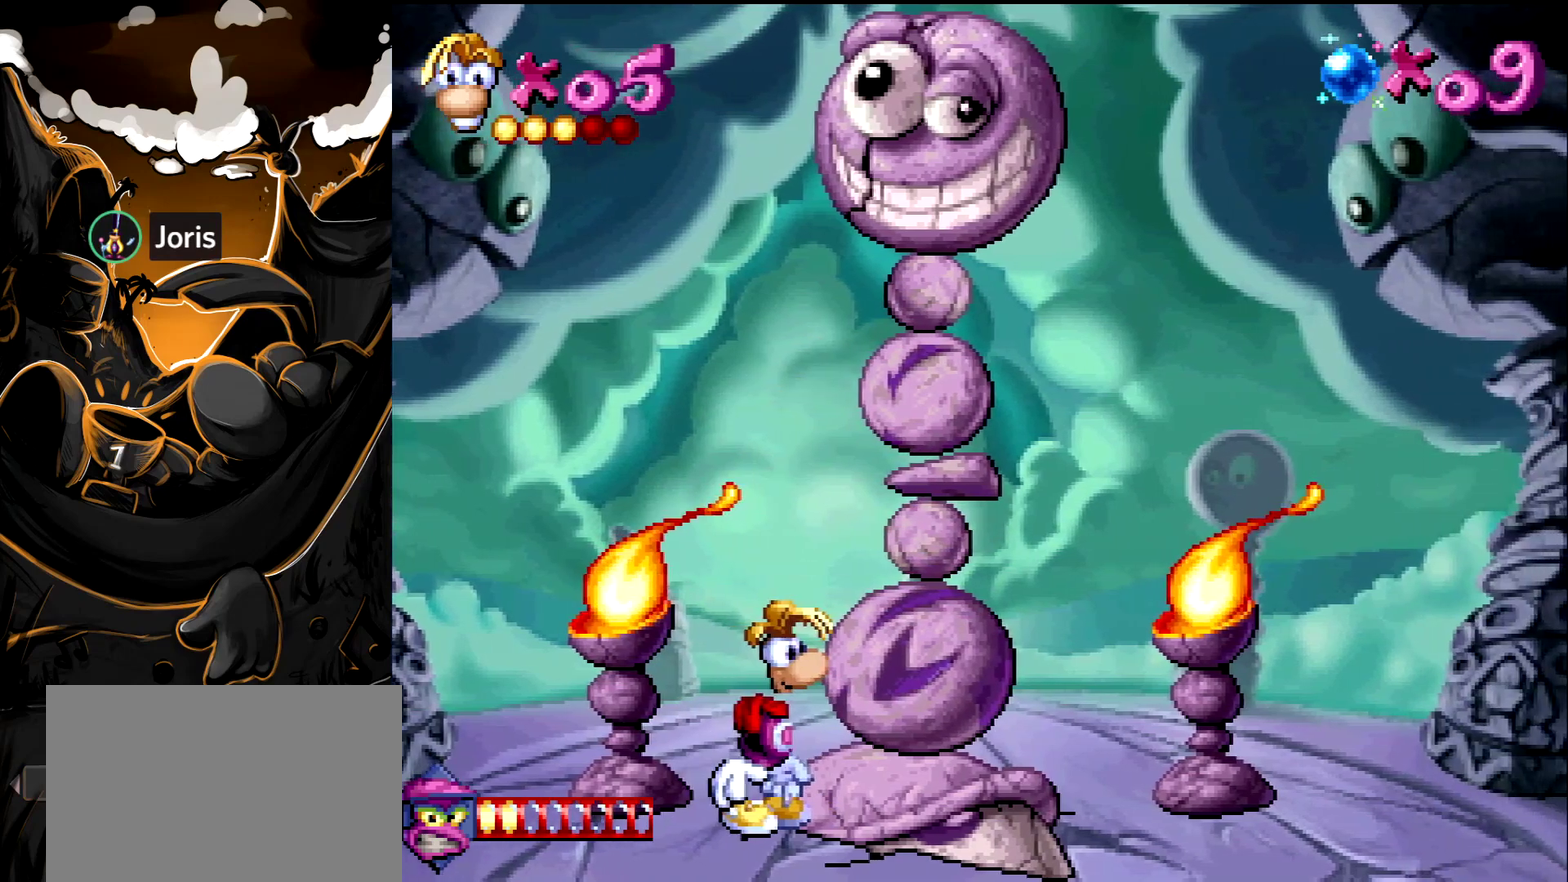
{"buttons": ["CIRCLE"], "events": [[100, "CIRCLE", "down"]]}
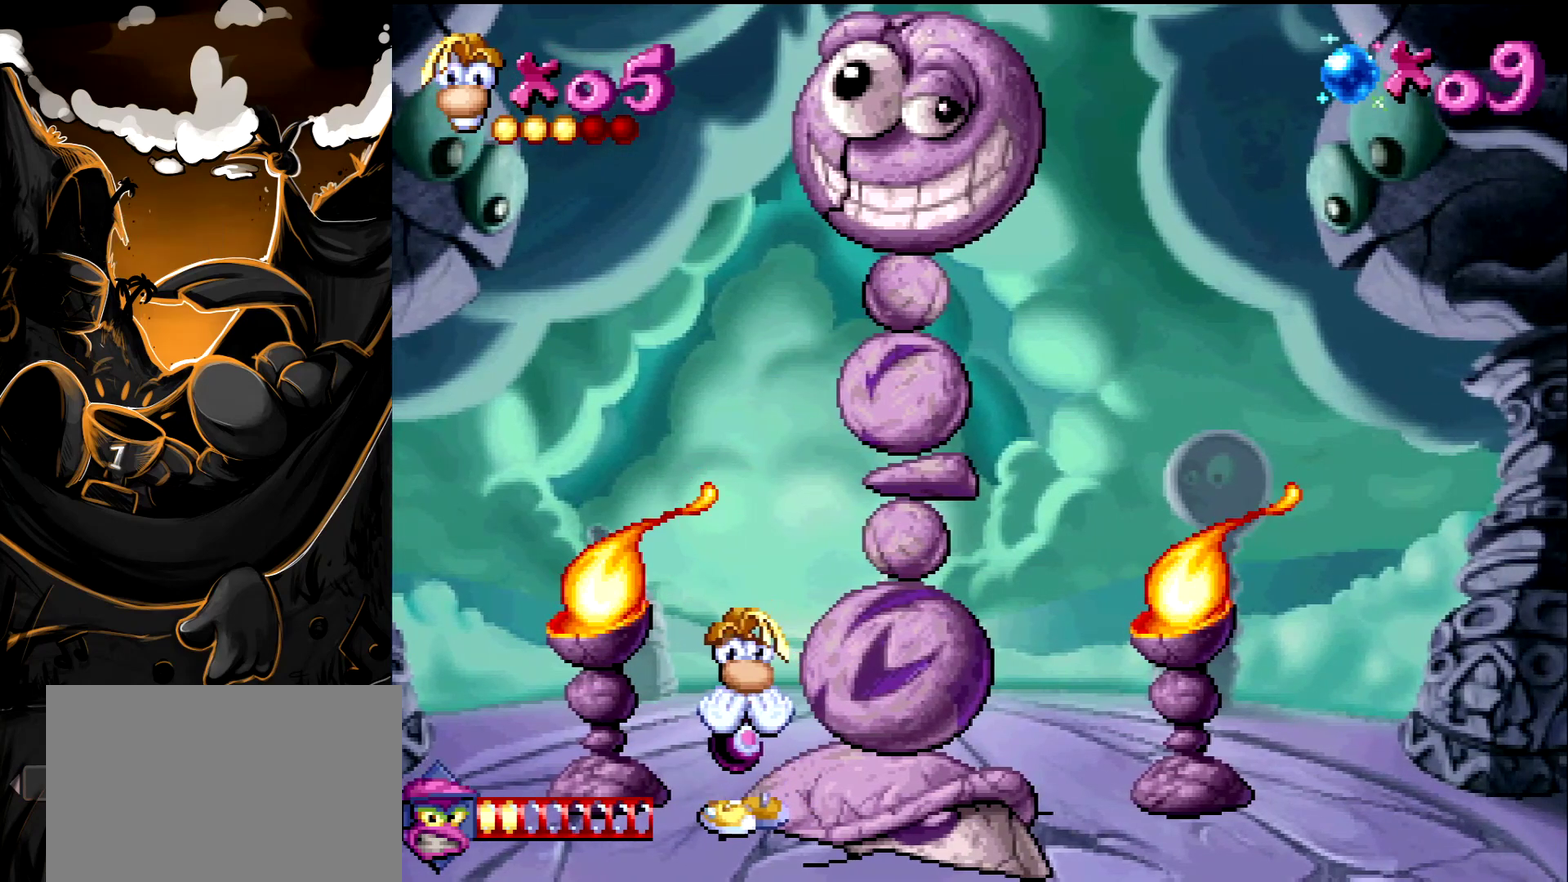
{"buttons": ["CIRCLE", "DPAD_RIGHT"], "events": [[283, "DPAD_RIGHT", "down"]]}
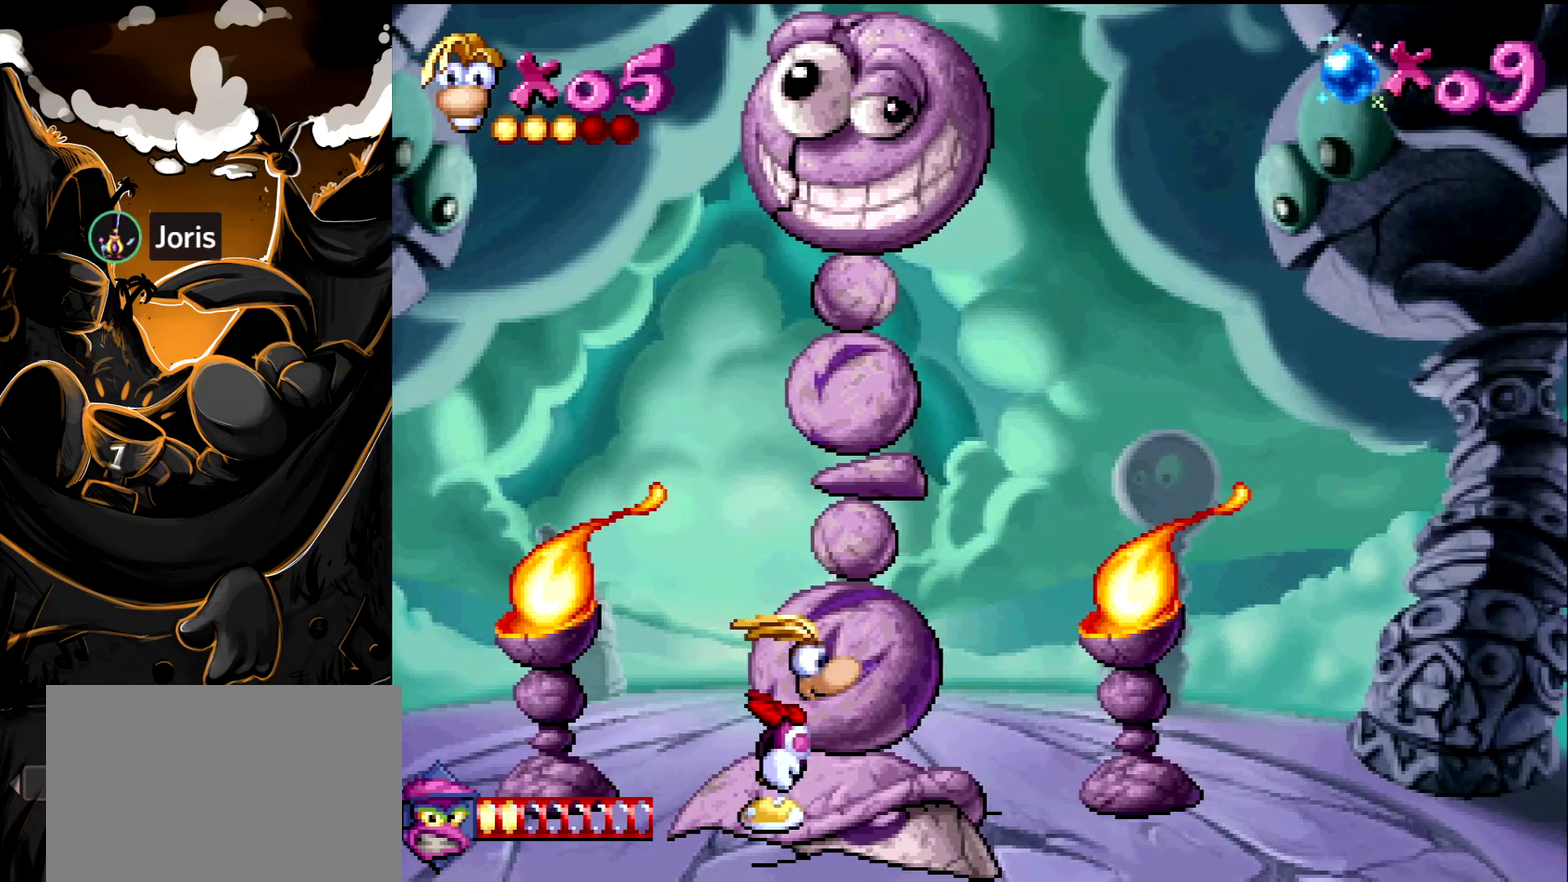
{"buttons": [], "events": [[150, "DPAD_RIGHT", "up"], [250, "CIRCLE", "up"]]}
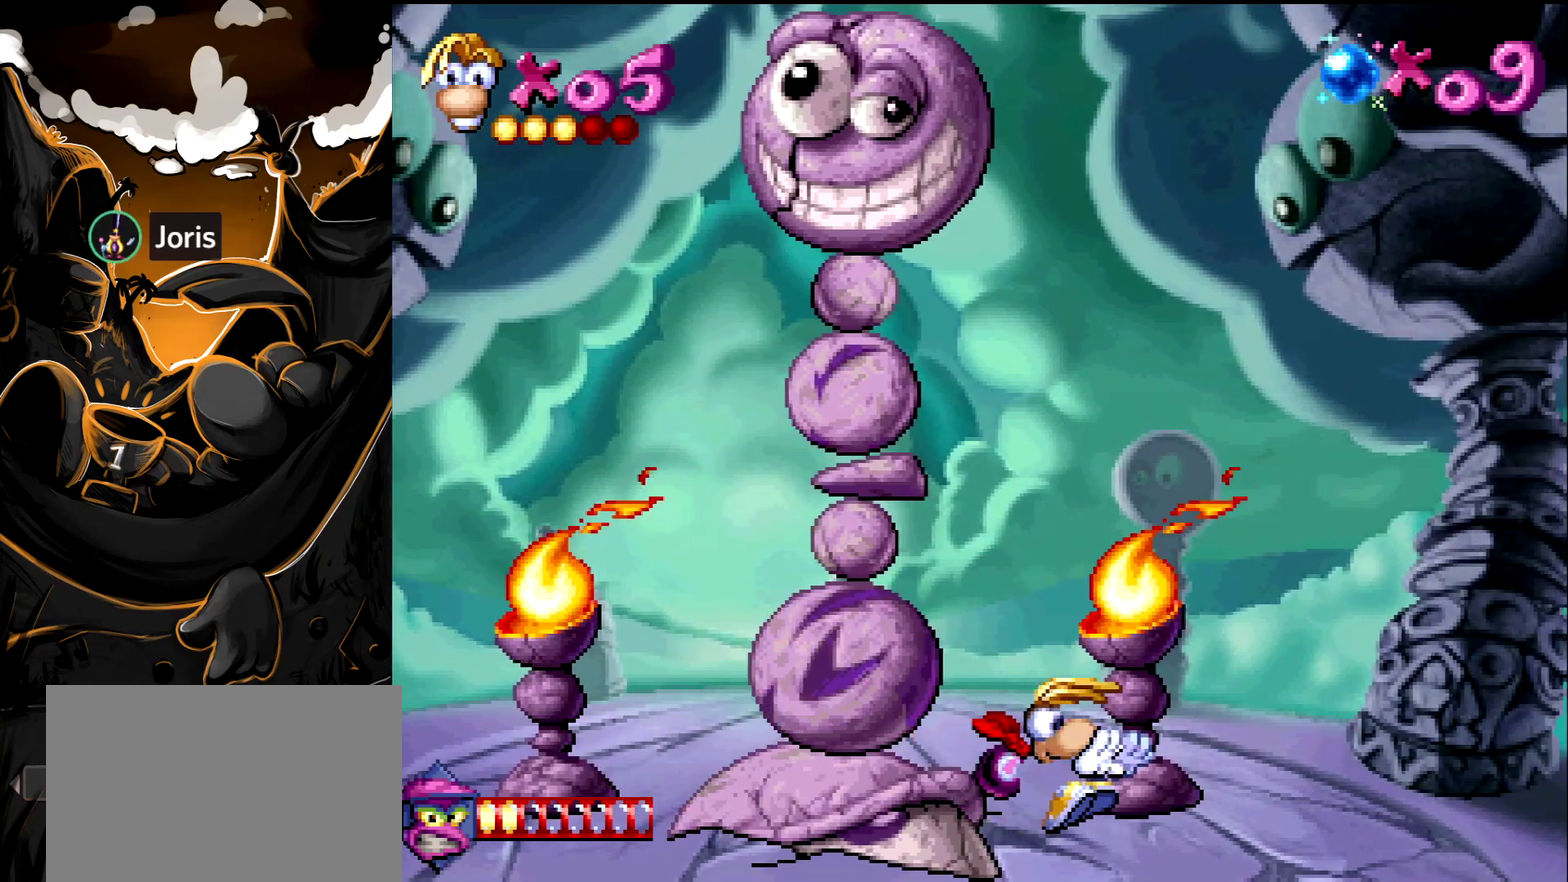
{"buttons": [], "events": [[83, "DPAD_LEFT", "down"], [200, "DPAD_LEFT", "up"]]}
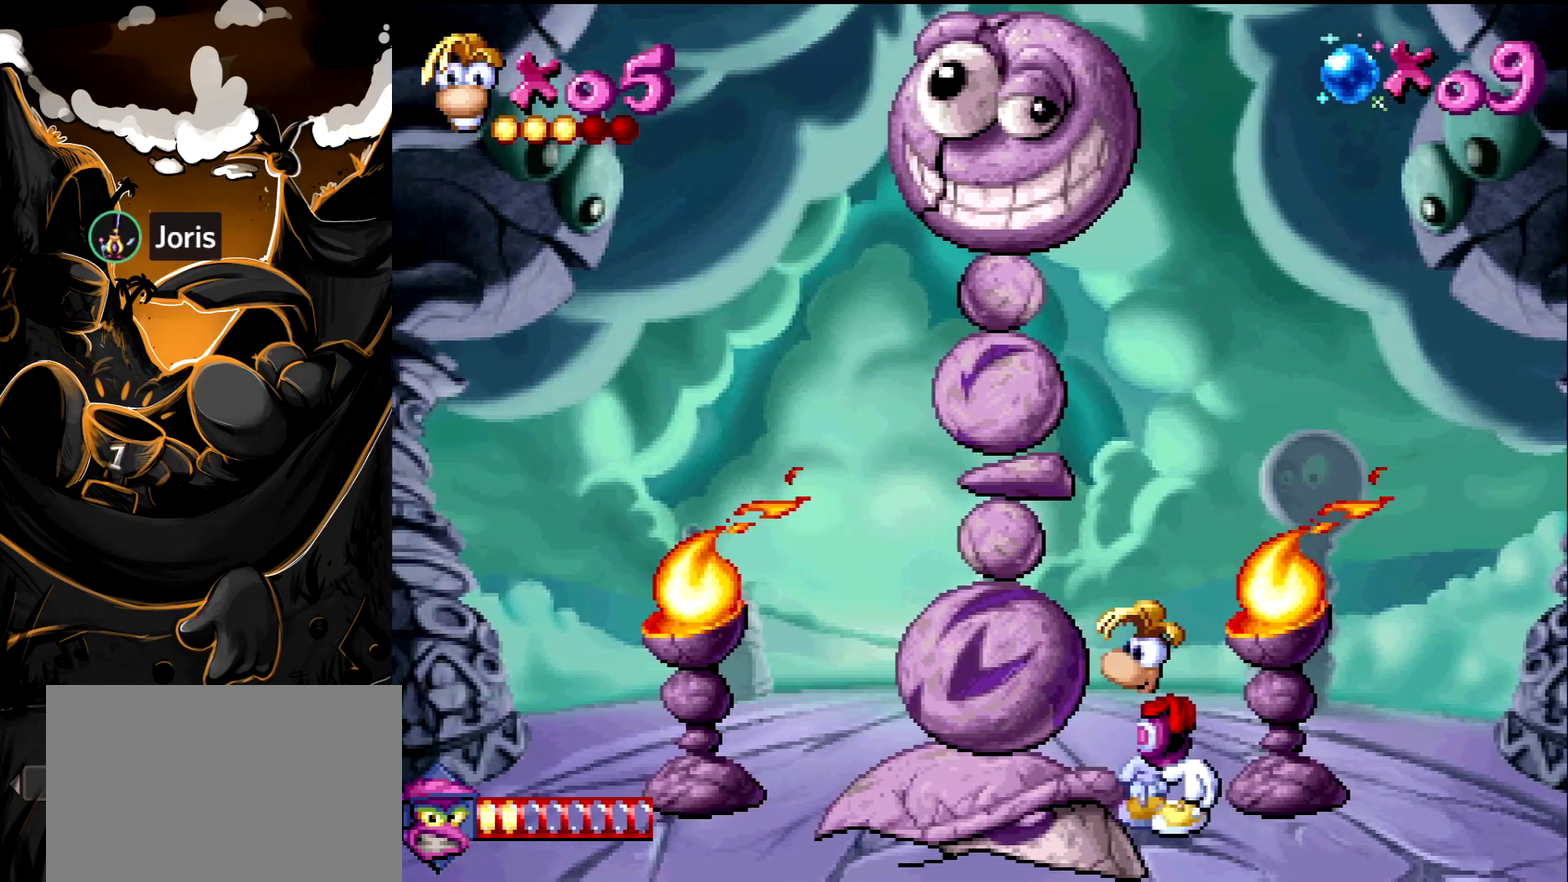
{"buttons": ["CROSS", "SQUARE", "DPAD_LEFT"], "events": [[317, "CROSS", "down"], [317, "DPAD_LEFT", "down"], [317, "SQUARE", "down"]]}
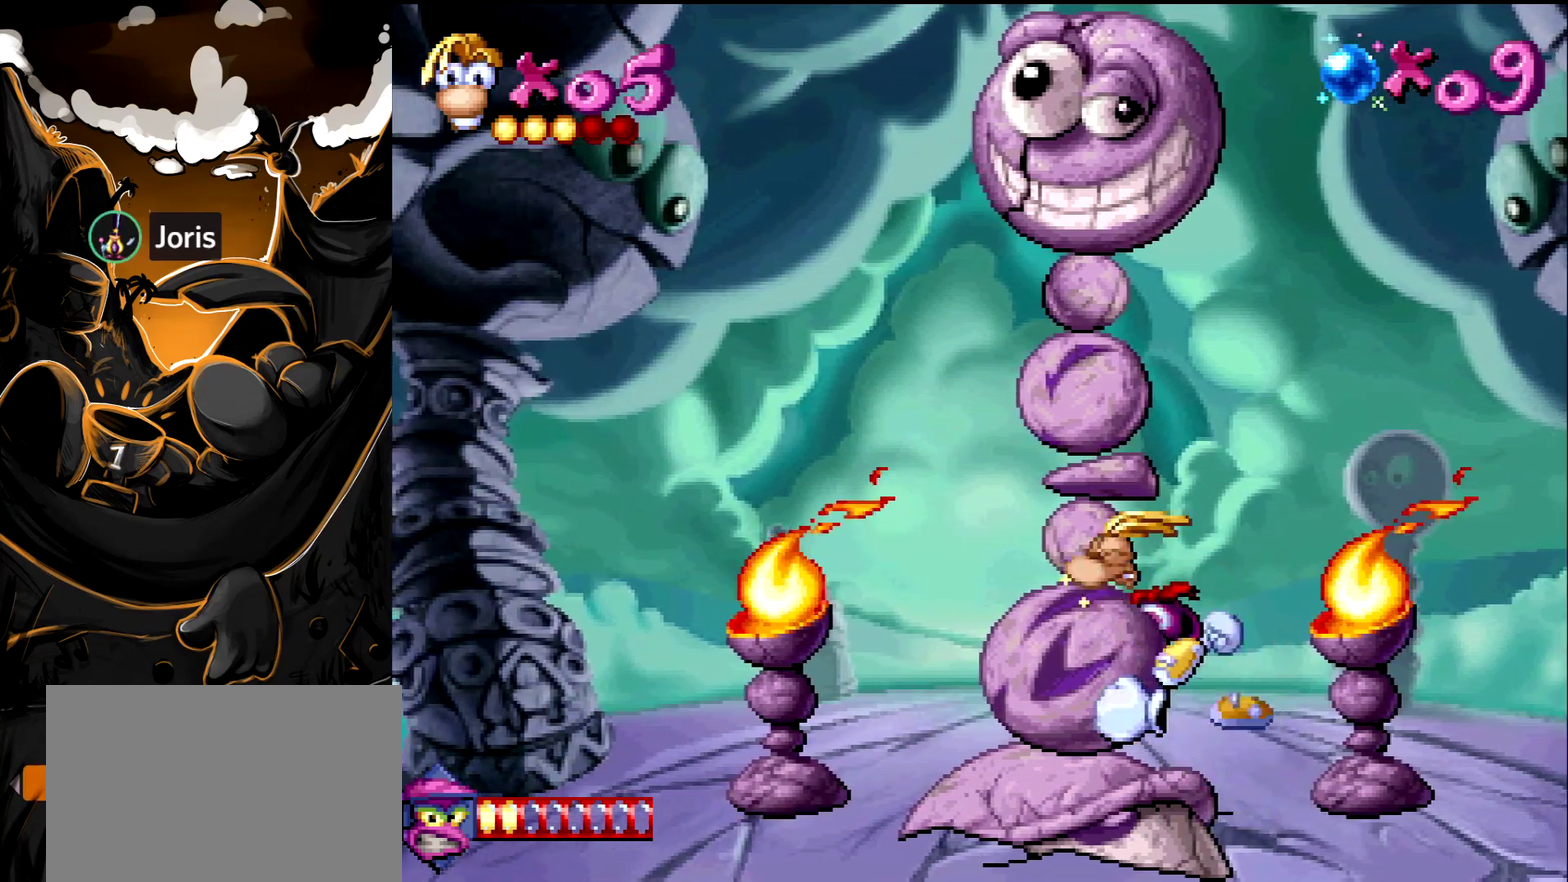
{"buttons": ["DPAD_LEFT"], "events": [[217, "CROSS", "up"], [217, "SQUARE", "up"]]}
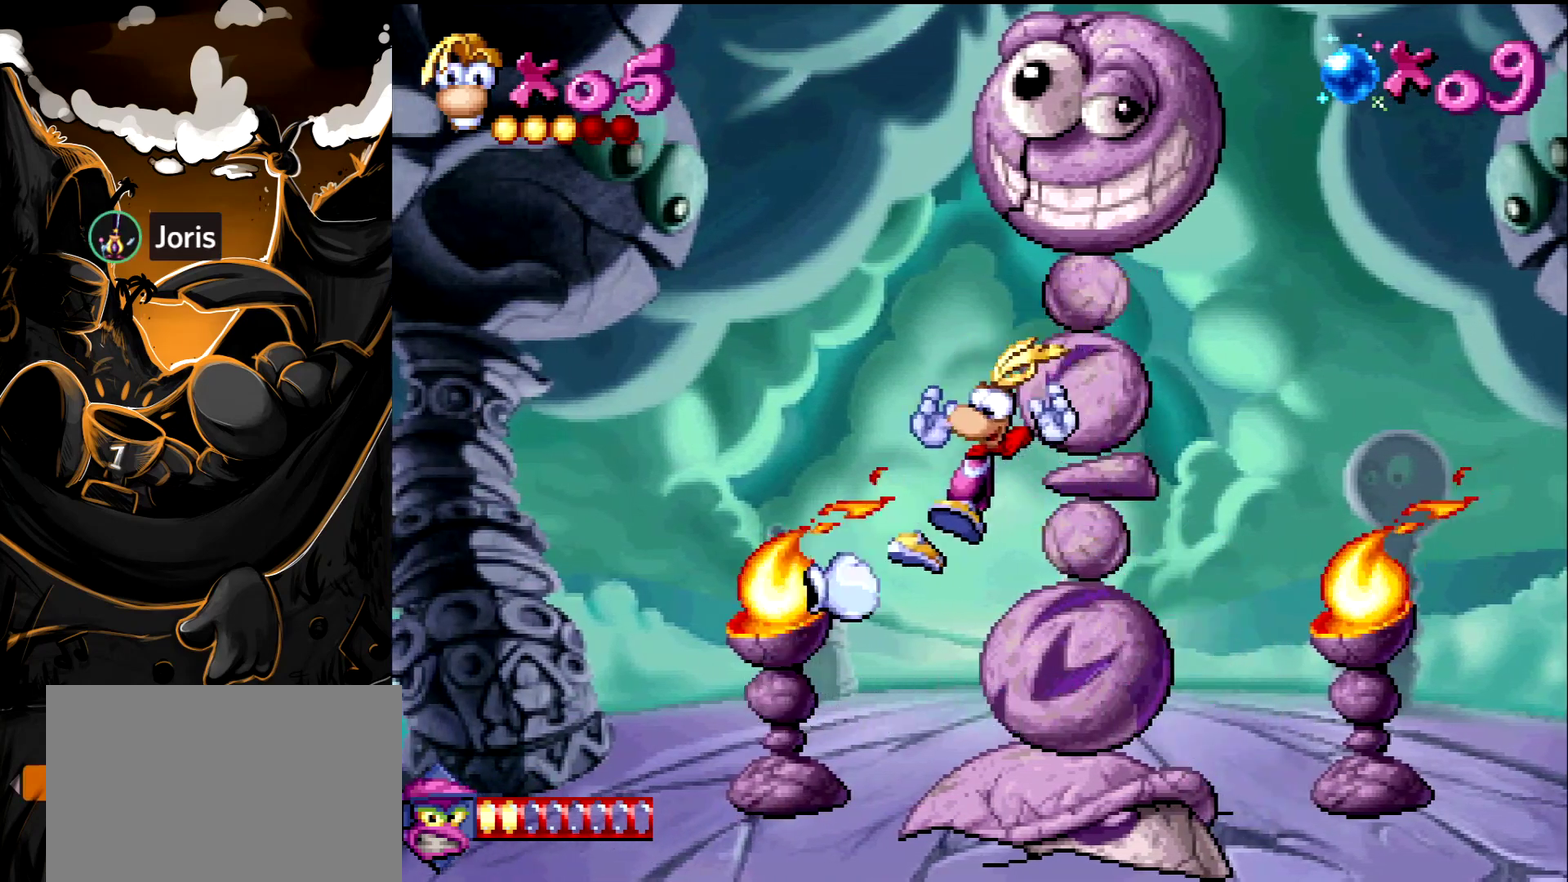
{"buttons": [], "events": [[150, "DPAD_LEFT", "up"], [333, "DPAD_RIGHT", "down"], [450, "DPAD_RIGHT", "up"]]}
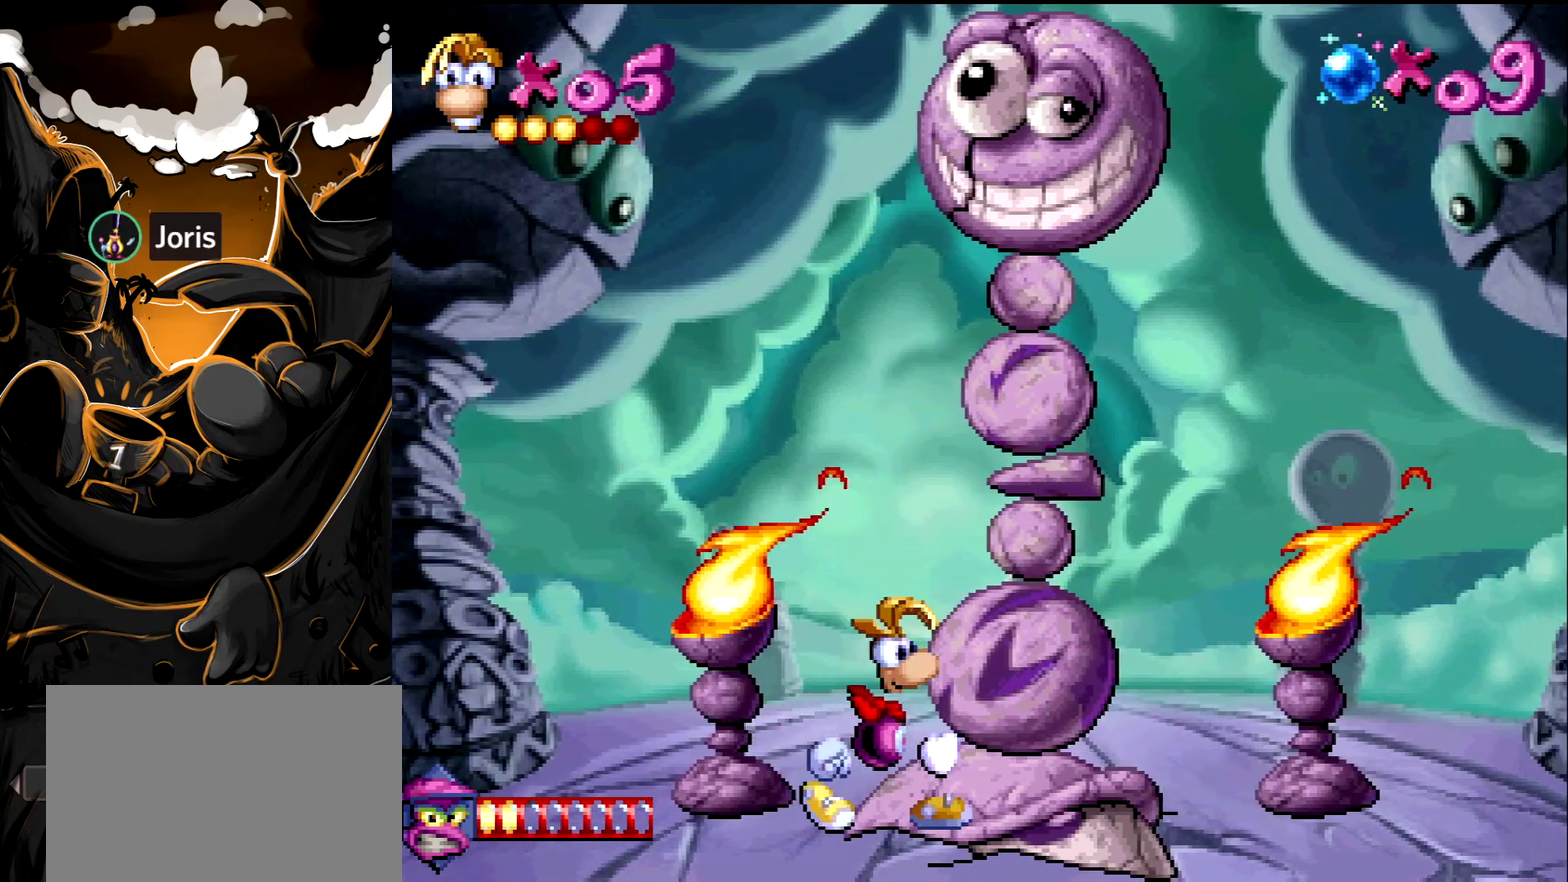
{"buttons": [], "events": []}
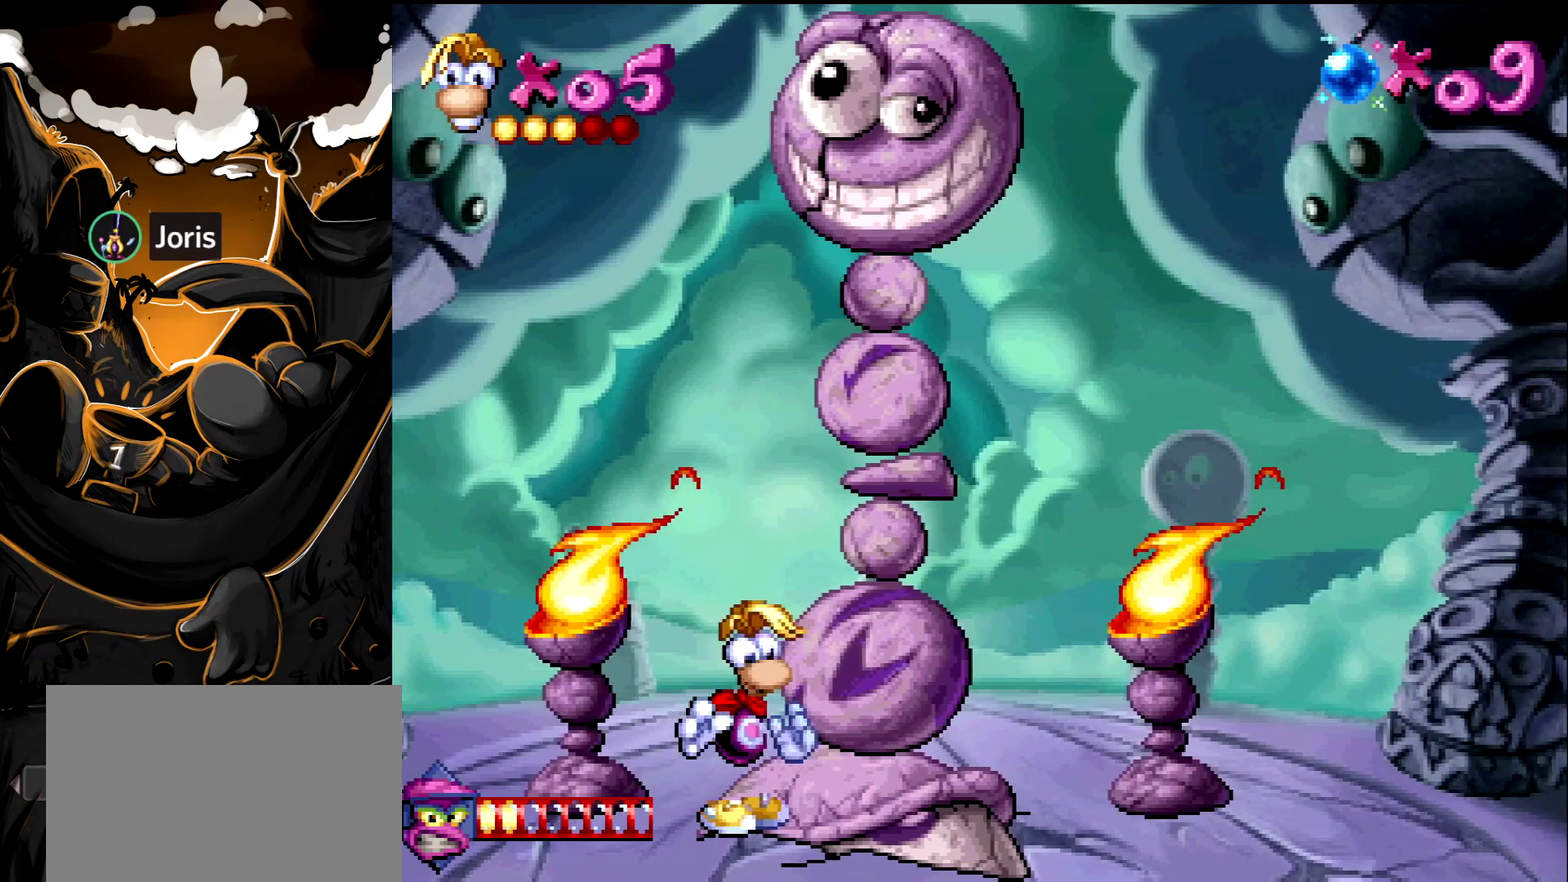
{"buttons": [], "events": []}
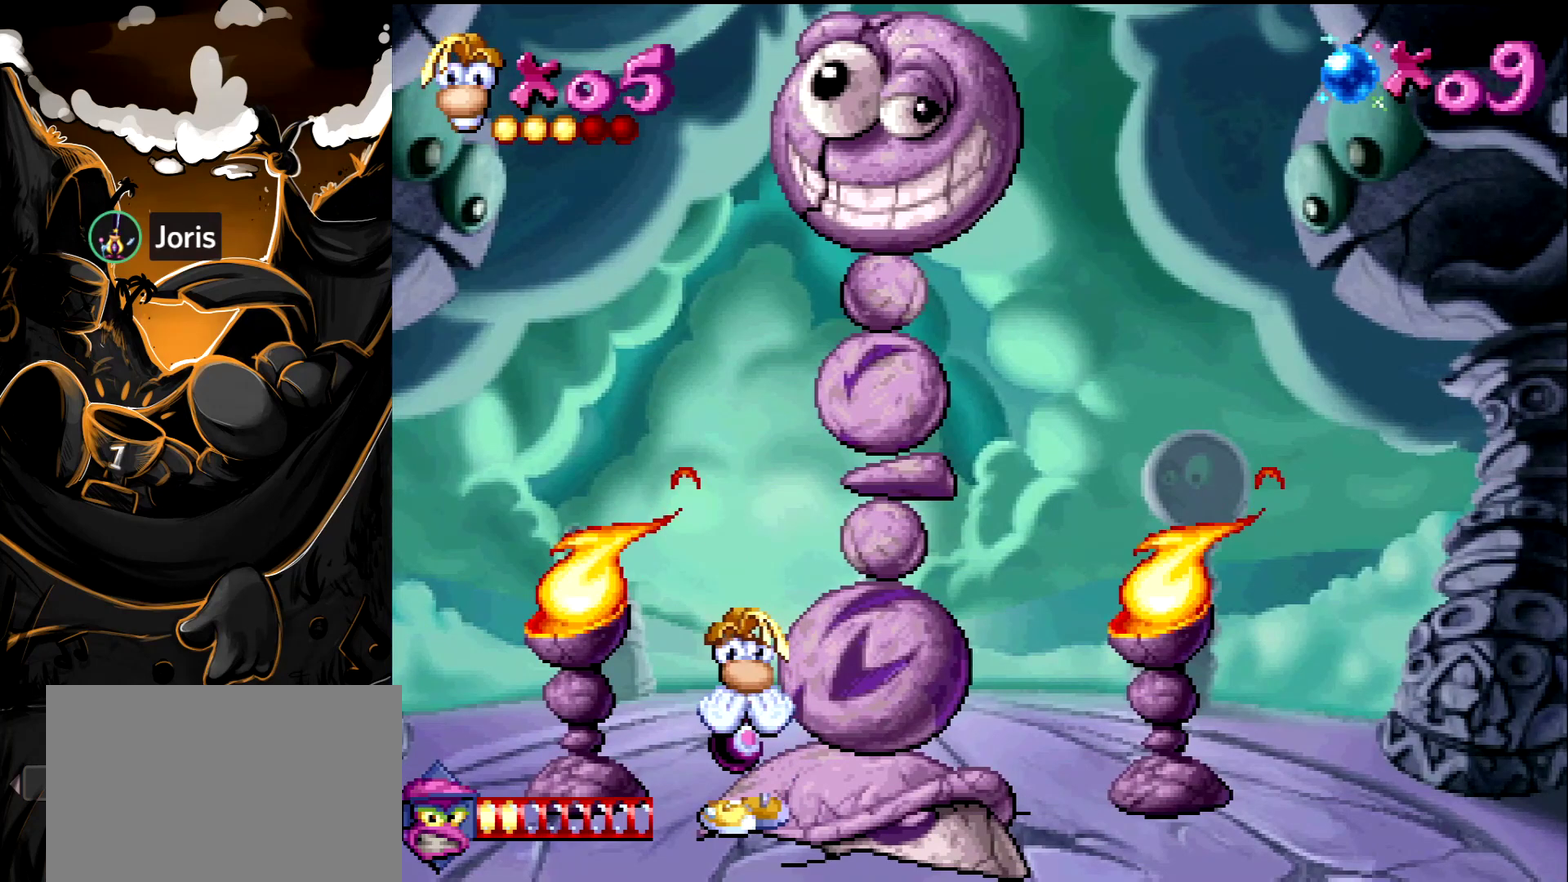
{"buttons": [], "events": []}
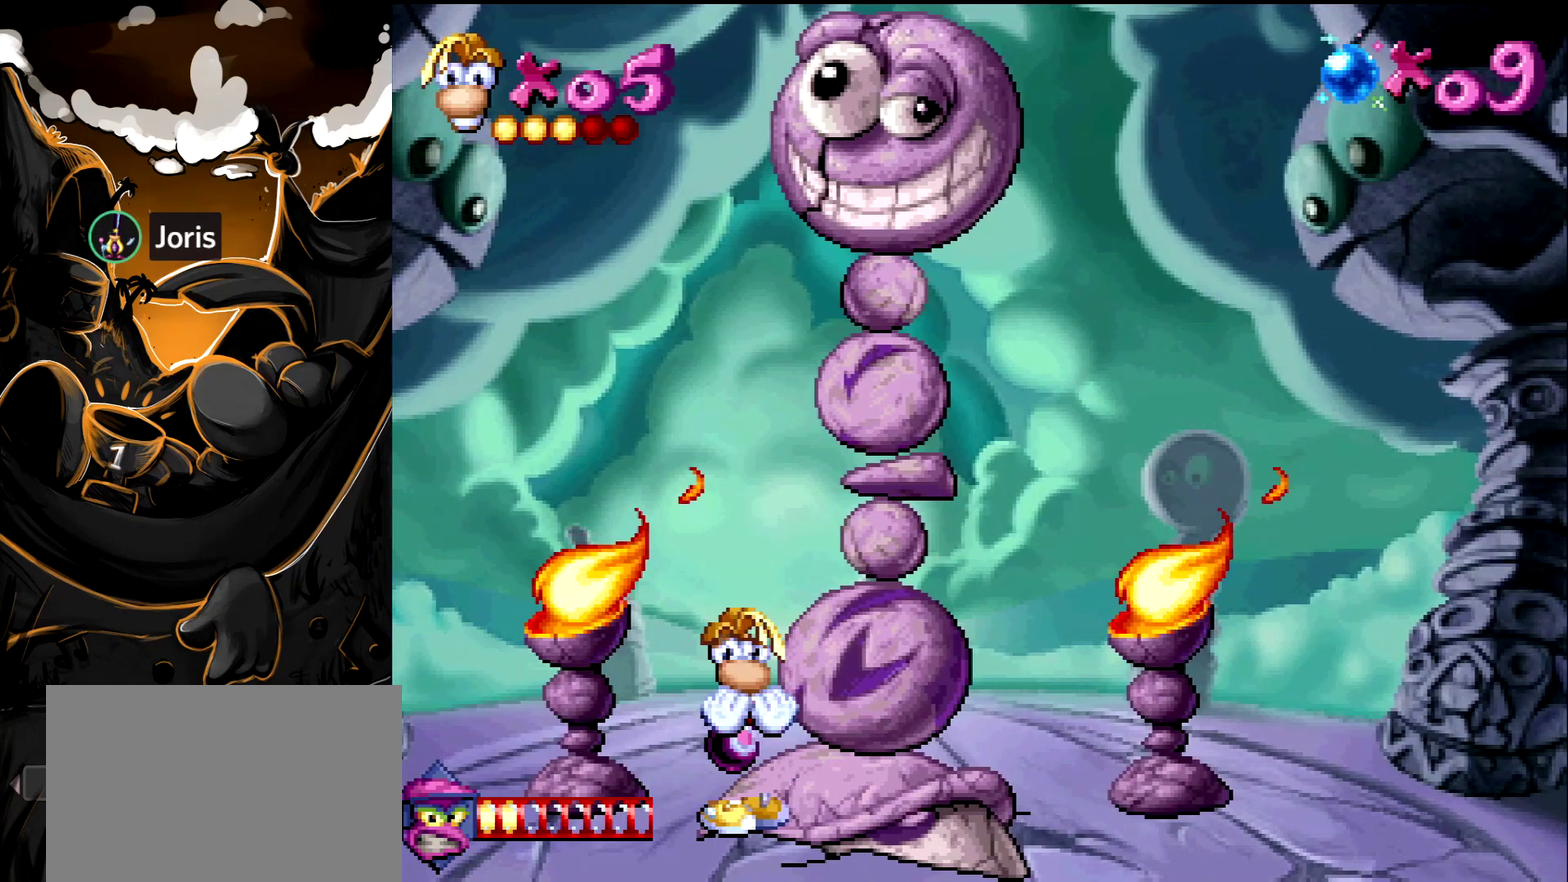
{"buttons": [], "events": []}
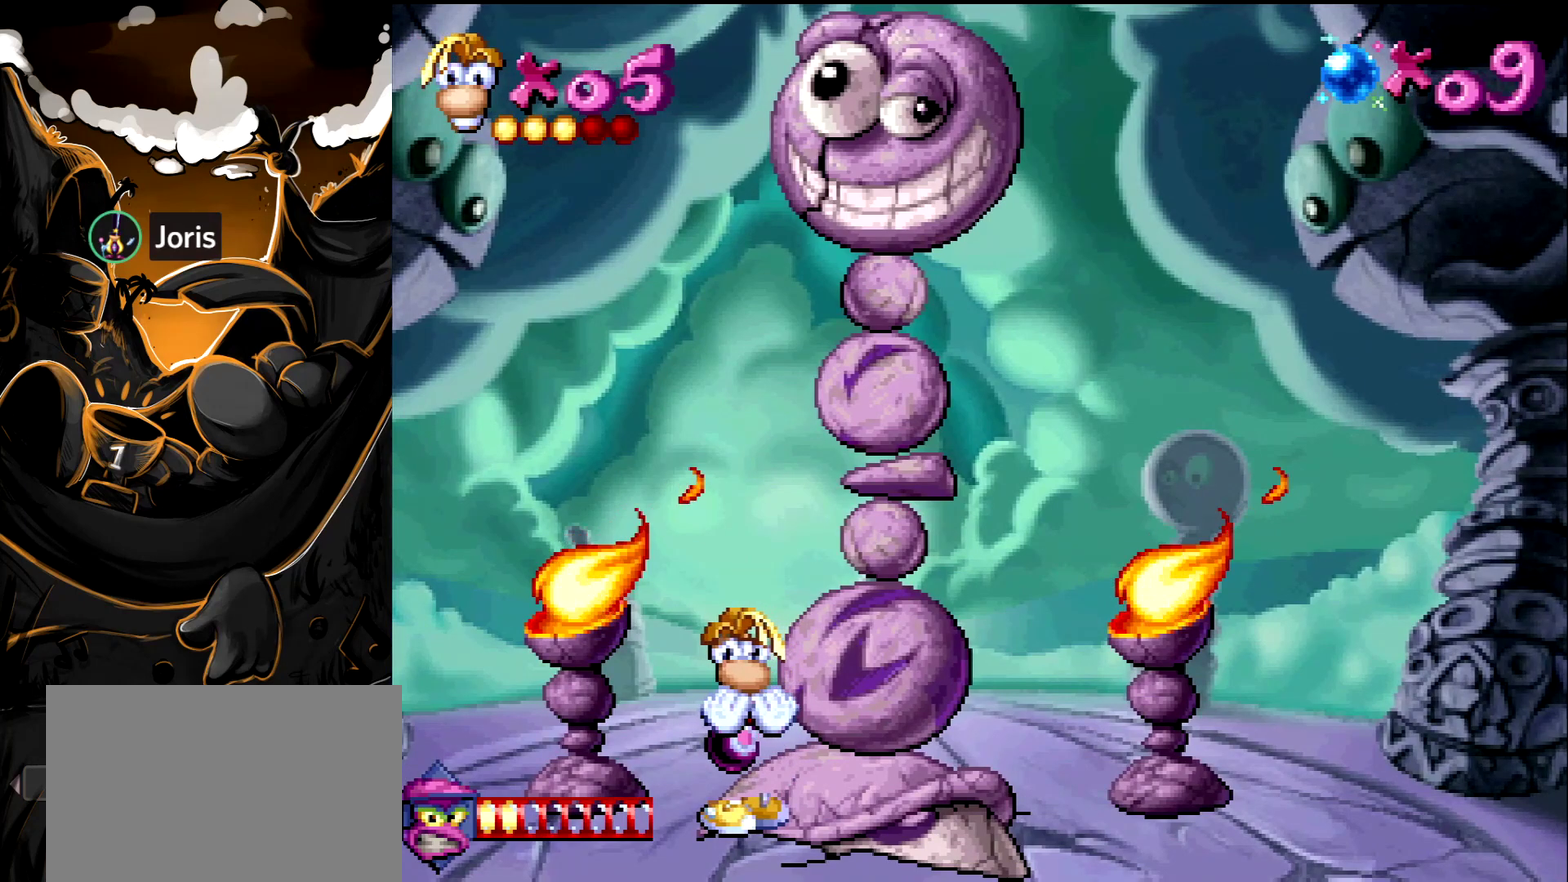
{"buttons": [], "events": []}
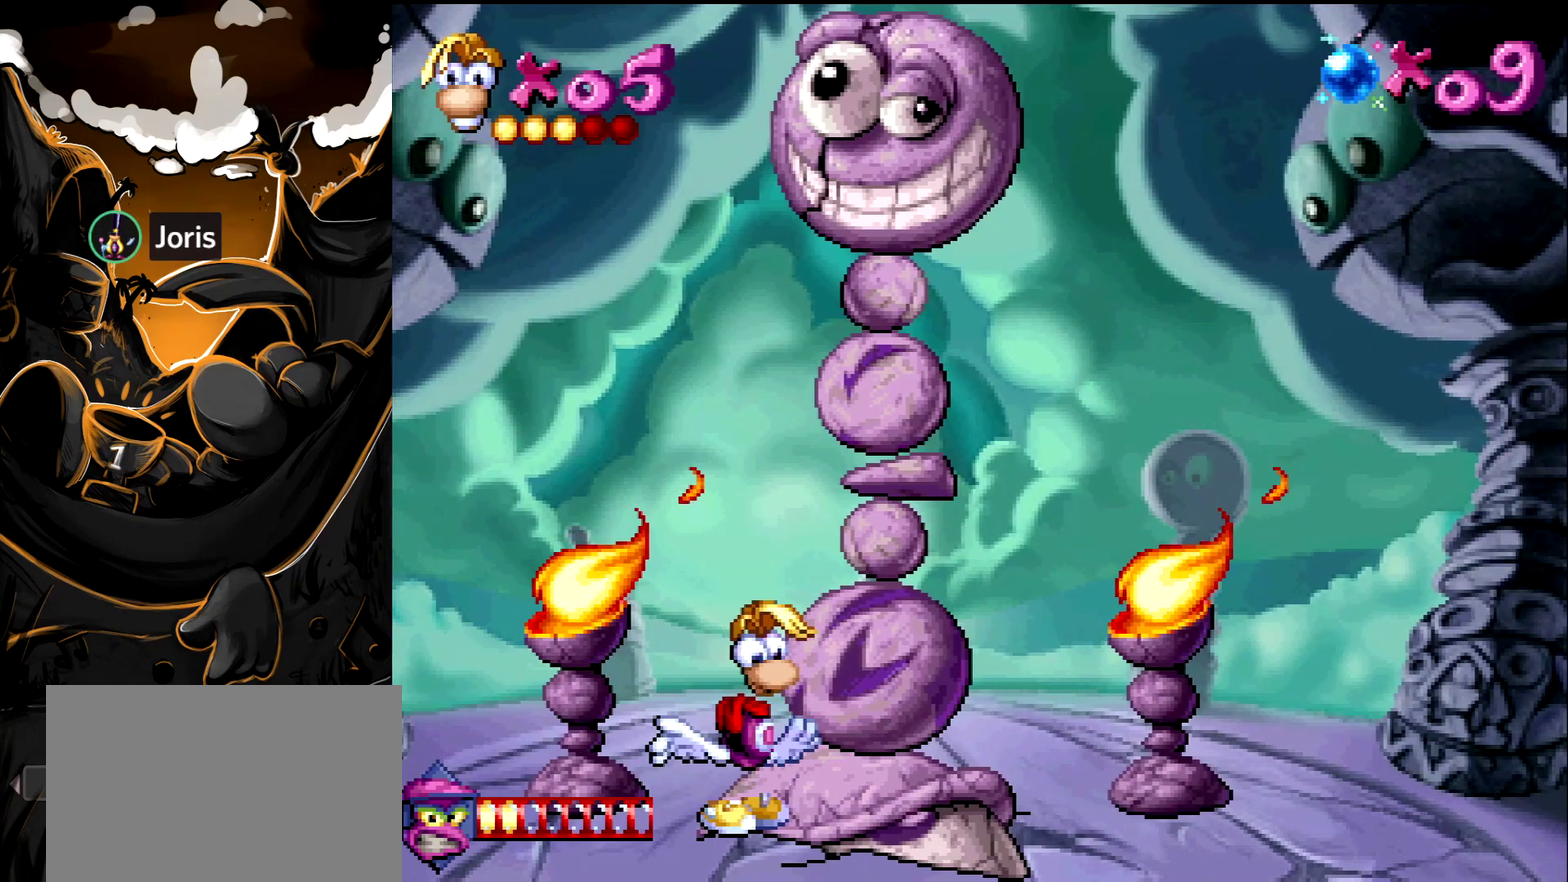
{"buttons": ["CROSS", "SQUARE", "DPAD_RIGHT"], "events": [[467, "DPAD_RIGHT", "down"], [500, "CROSS", "down"], [500, "SQUARE", "down"]]}
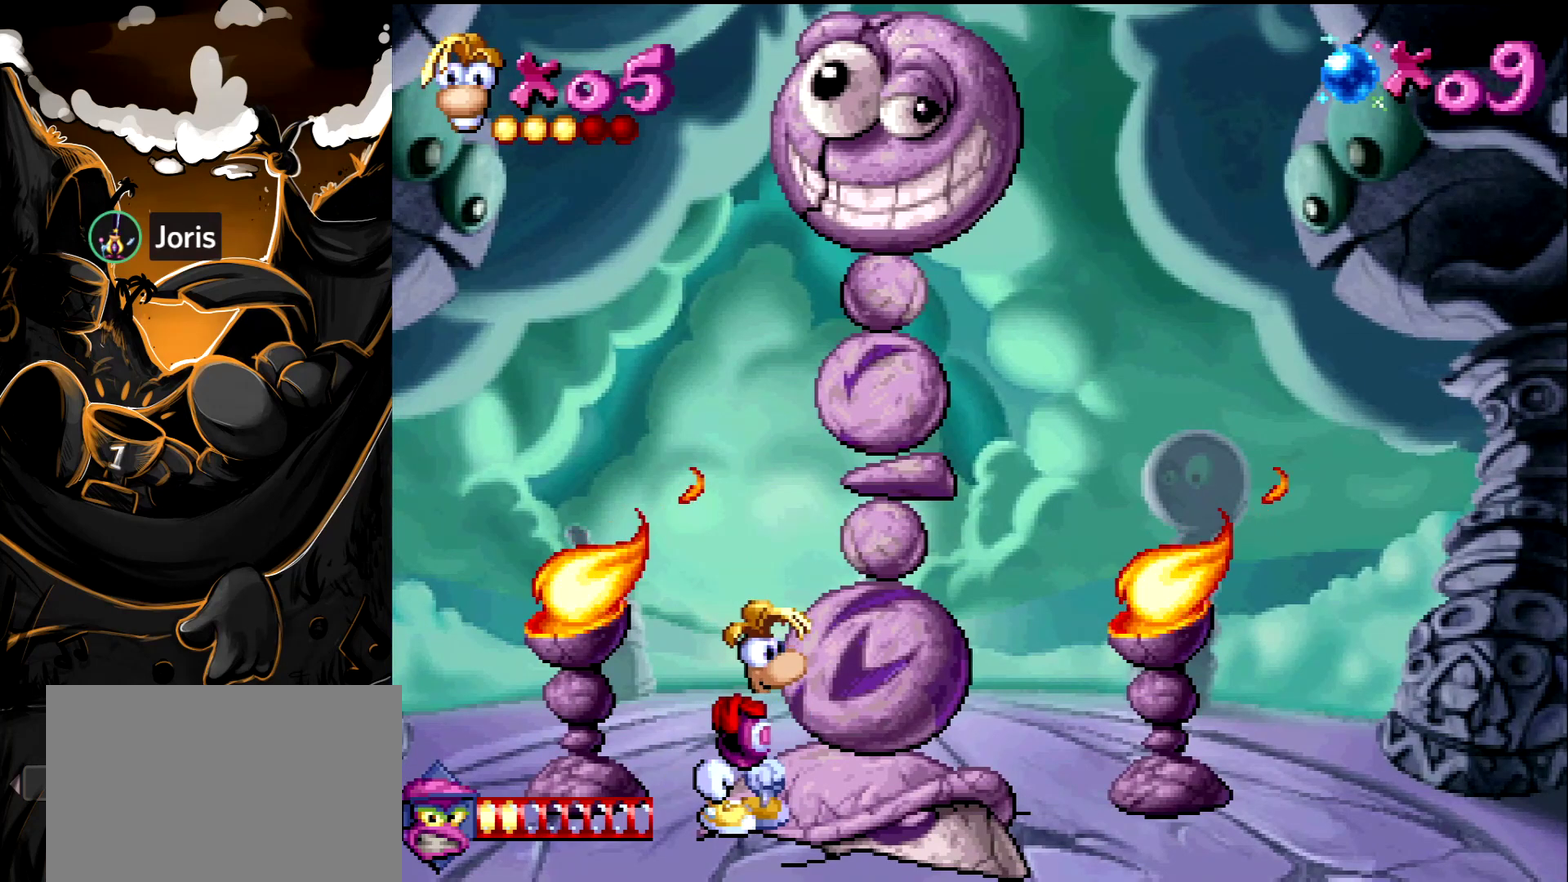
{"buttons": ["DPAD_RIGHT"], "events": [[450, "SQUARE", "up"], [483, "CROSS", "up"]]}
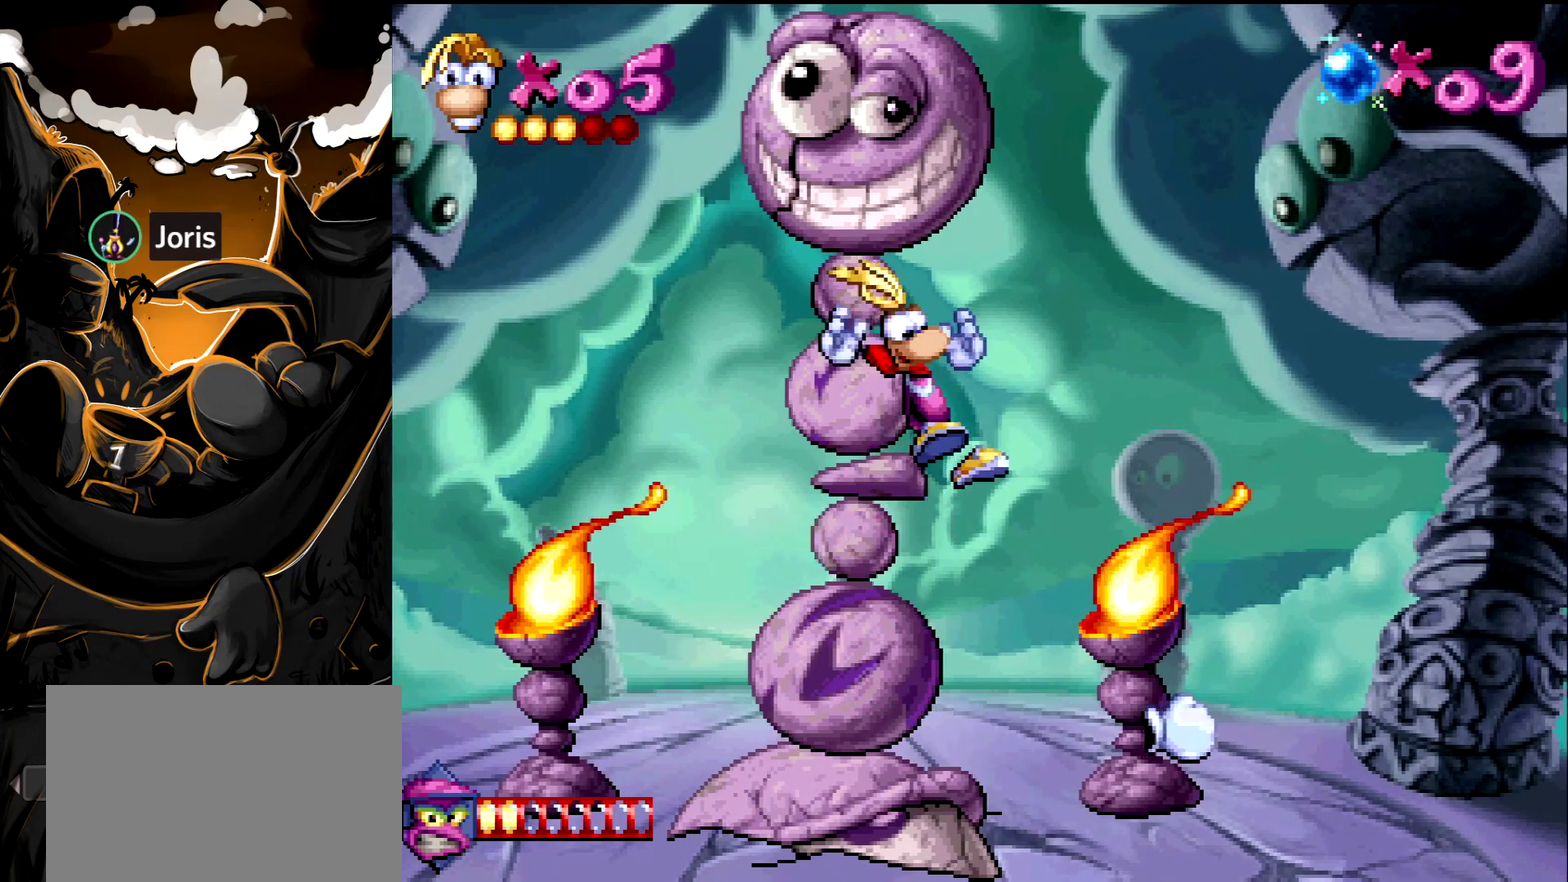
{"buttons": ["DPAD_LEFT"], "events": [[100, "DPAD_RIGHT", "up"], [200, "DPAD_LEFT", "down"], [350, "DPAD_LEFT", "up"], [433, "DPAD_LEFT", "down"]]}
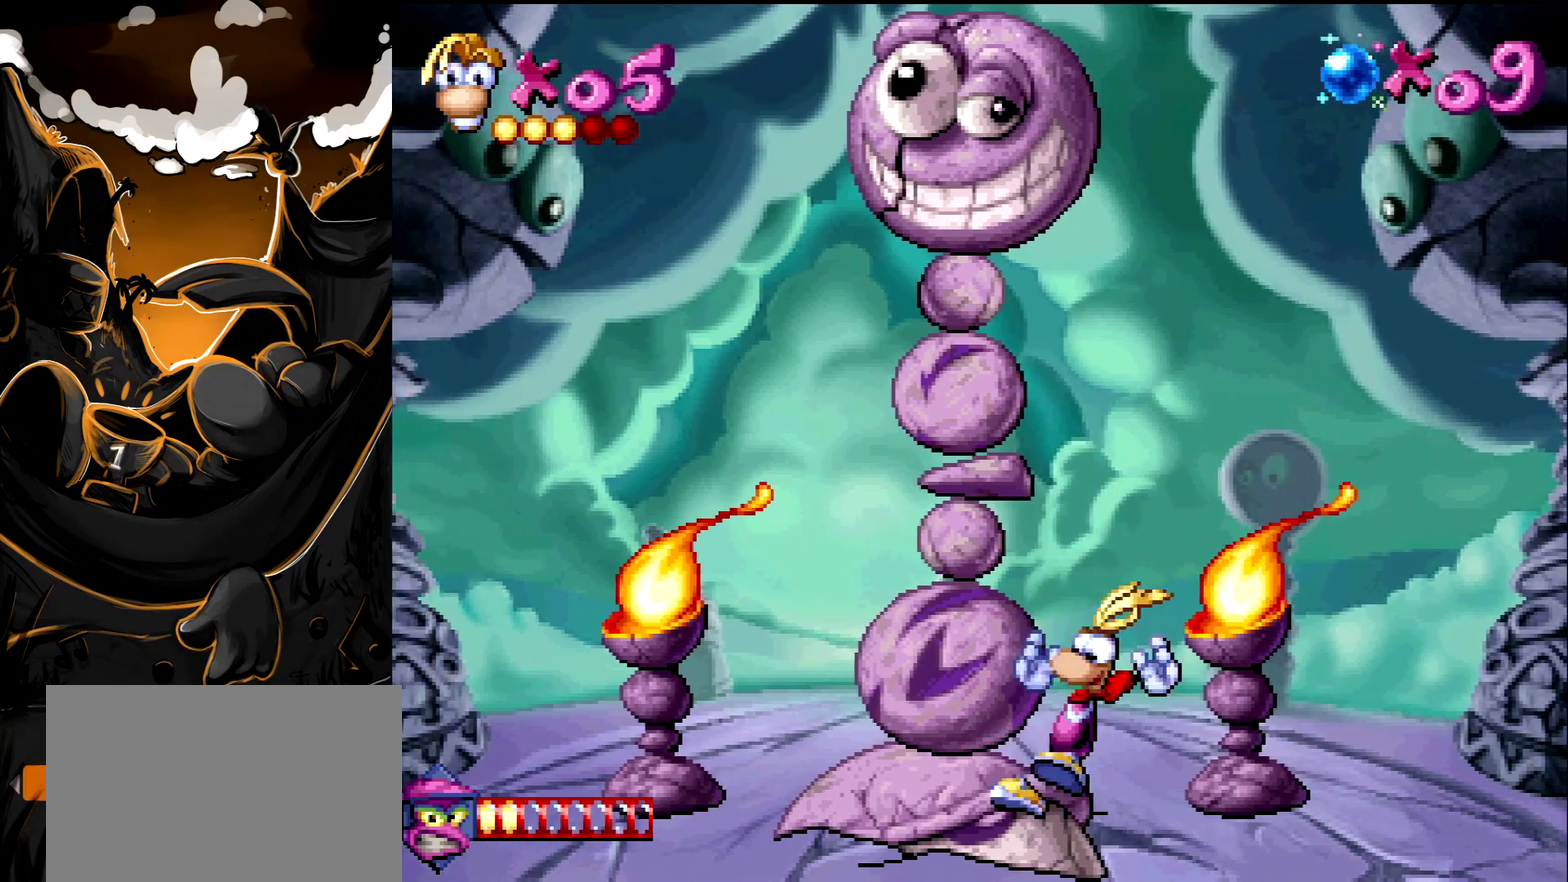
{"buttons": ["CROSS", "SQUARE", "DPAD_LEFT"], "events": [[100, "CROSS", "down"], [100, "SQUARE", "down"]]}
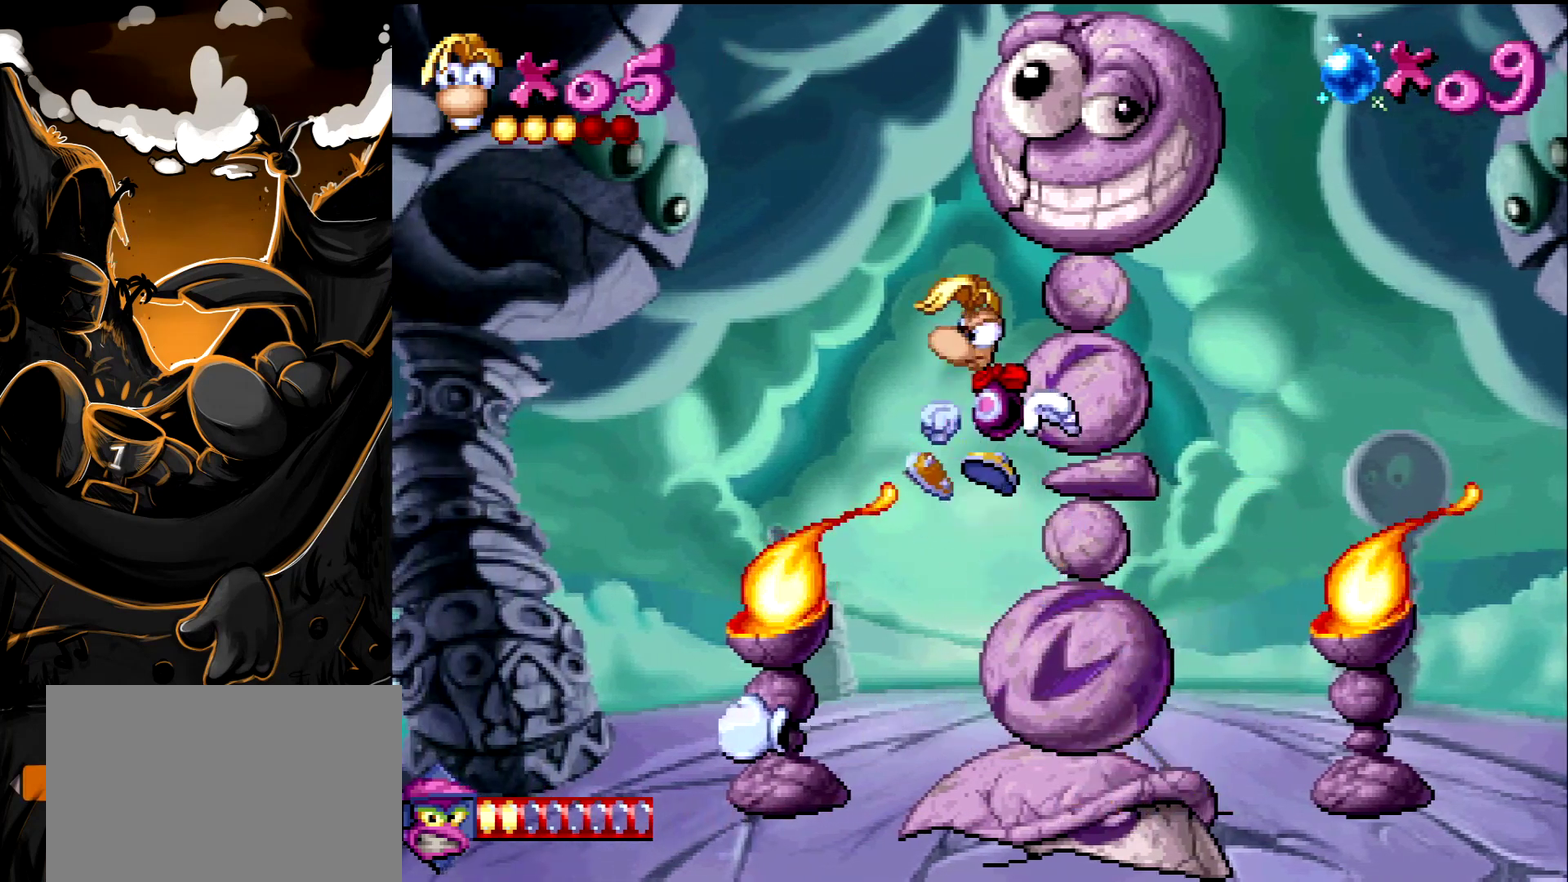
{"buttons": ["DPAD_RIGHT"], "events": [[17, "CROSS", "up"], [17, "SQUARE", "up"], [200, "DPAD_LEFT", "up"], [483, "DPAD_RIGHT", "down"]]}
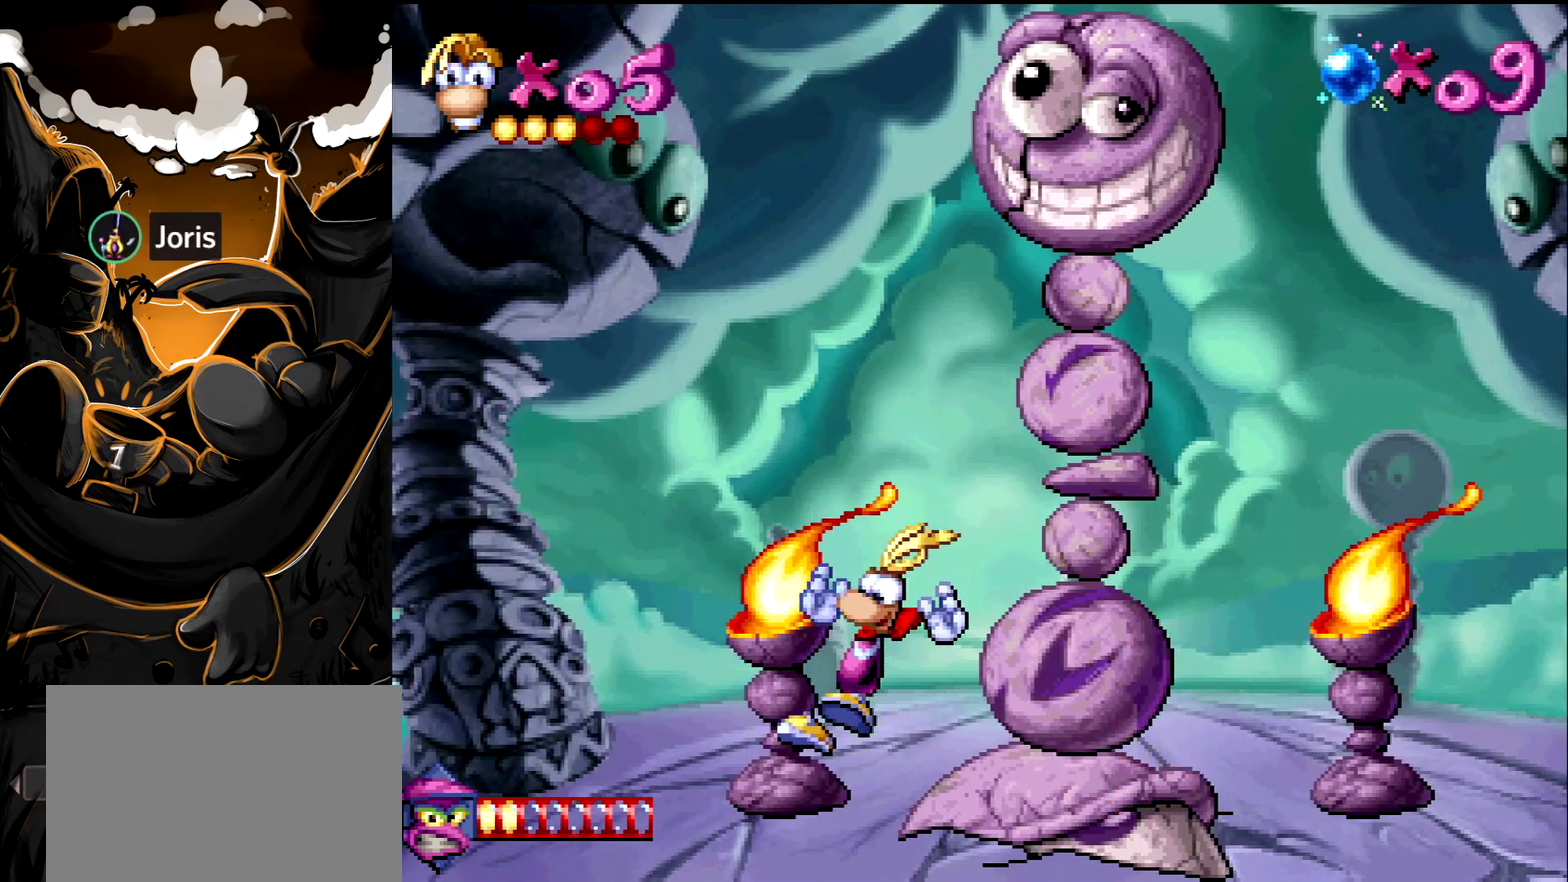
{"buttons": [], "events": [[317, "DPAD_RIGHT", "up"]]}